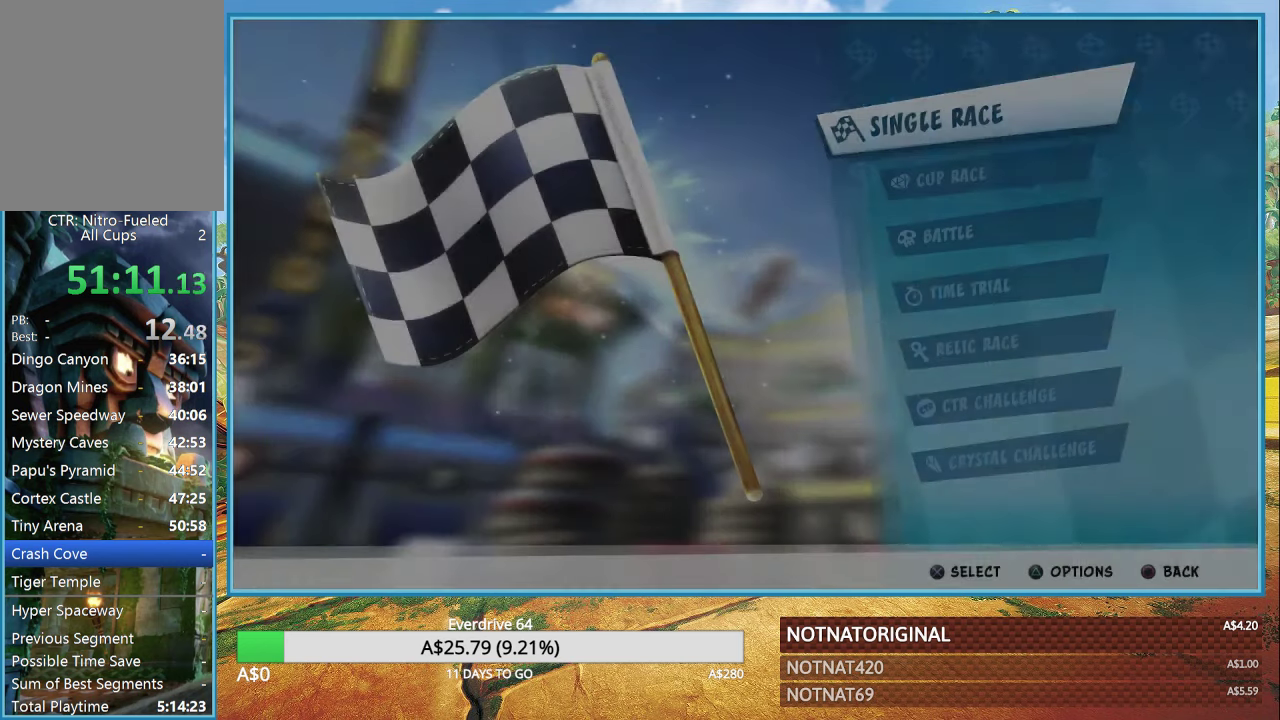
Gameplay with a controller (PlayStation layout); each line is a JSON object with the inputs held at the frame after it. "events" lists button and stick changes between this image and that frame as [ms after this image, input, new state], when the widget could be followed in between.
{"buttons": [], "left_stick": "center", "right_stick": "center", "events": [[366, "DPAD_DOWN", "down"], [500, "DPAD_DOWN", "up"]]}
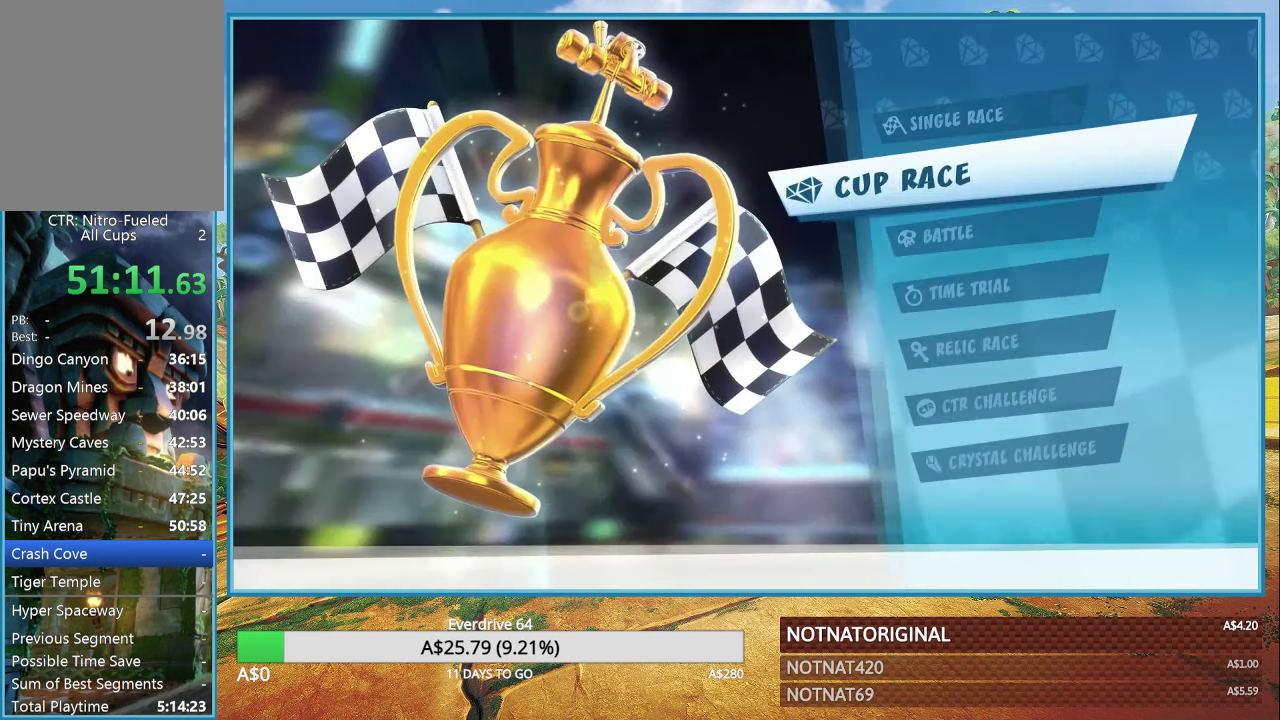
{"buttons": [], "left_stick": "center", "right_stick": "center", "events": [[50, "CROSS", "down"], [150, "CROSS", "up"]]}
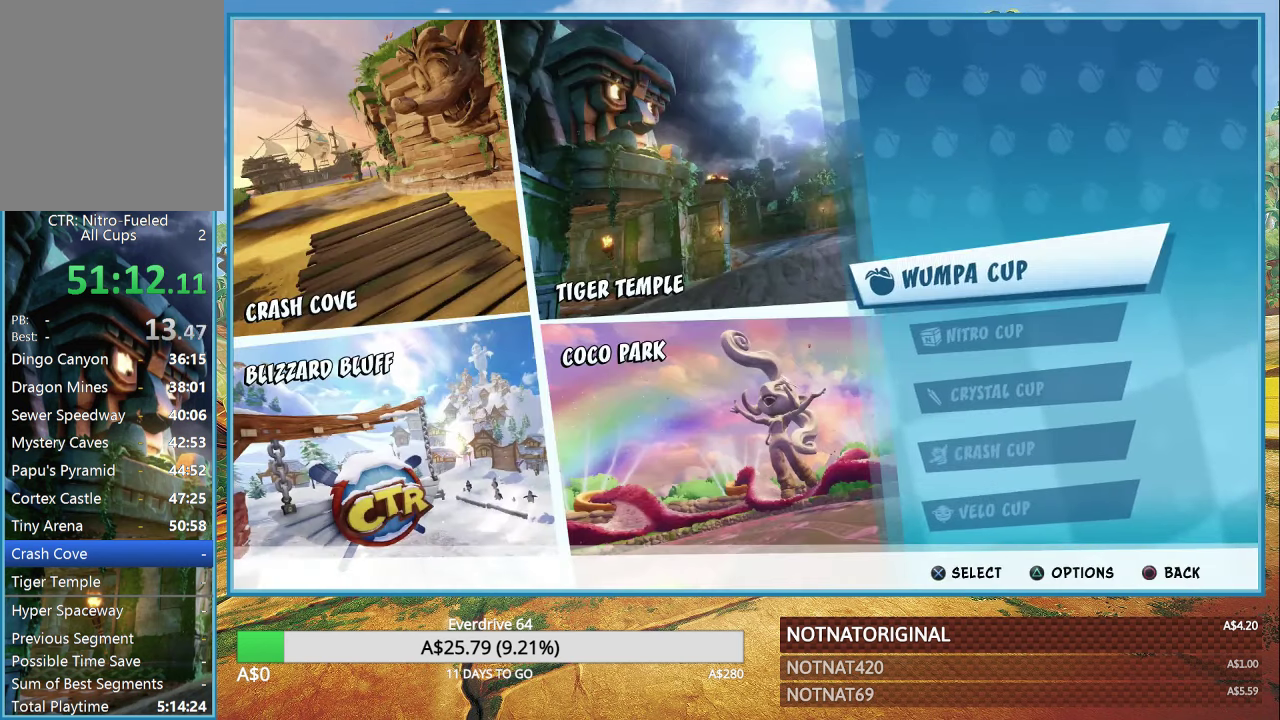
{"buttons": [], "left_stick": "center", "right_stick": "center", "events": [[283, "DPAD_UP", "down"], [350, "DPAD_UP", "up"]]}
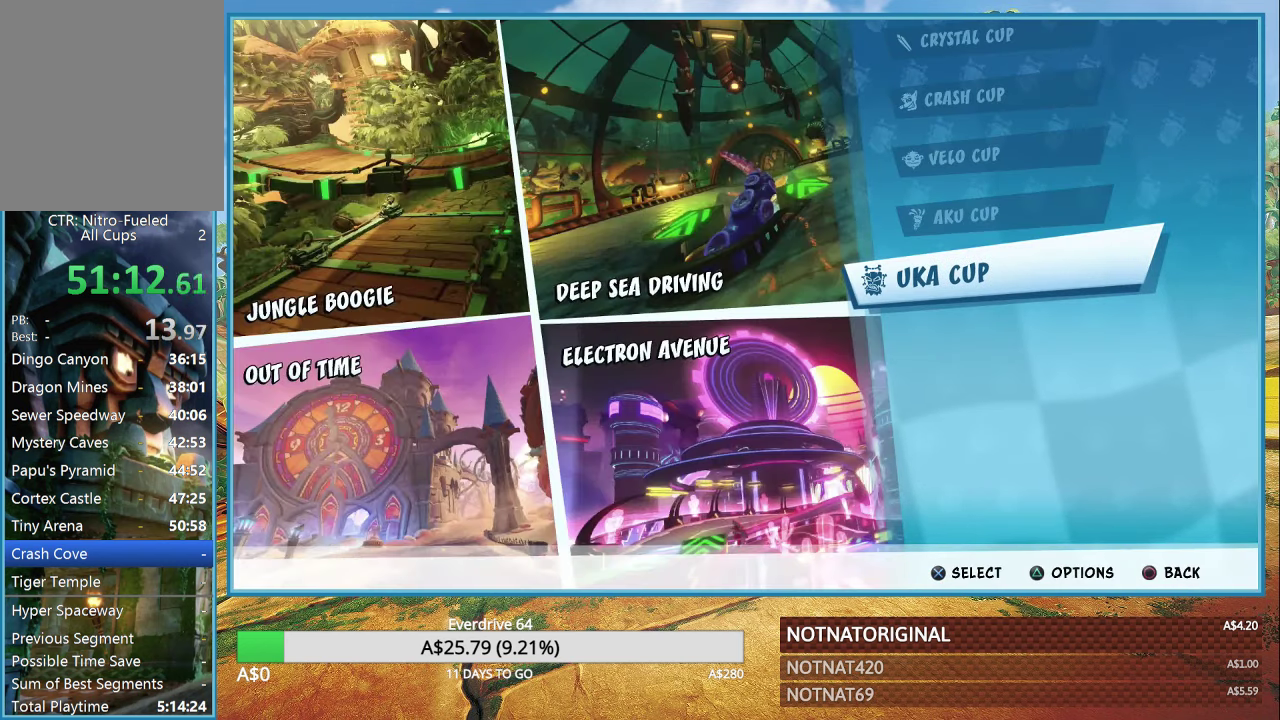
{"buttons": [], "left_stick": "center", "right_stick": "center", "events": [[200, "DPAD_DOWN", "down"], [333, "DPAD_DOWN", "up"], [366, "CROSS", "down"], [483, "CROSS", "up"]]}
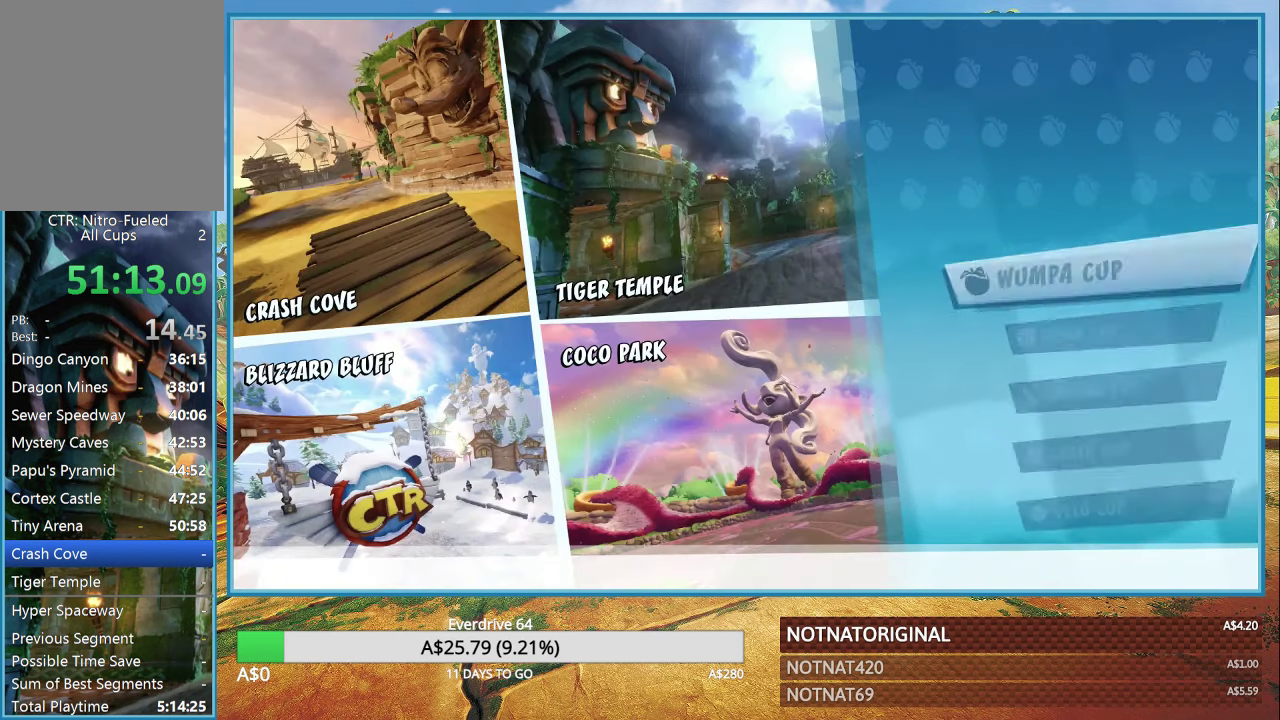
{"buttons": [], "left_stick": "center", "right_stick": "center", "events": [[166, "CROSS", "down"], [283, "CROSS", "up"], [383, "CROSS", "down"], [450, "CROSS", "up"]]}
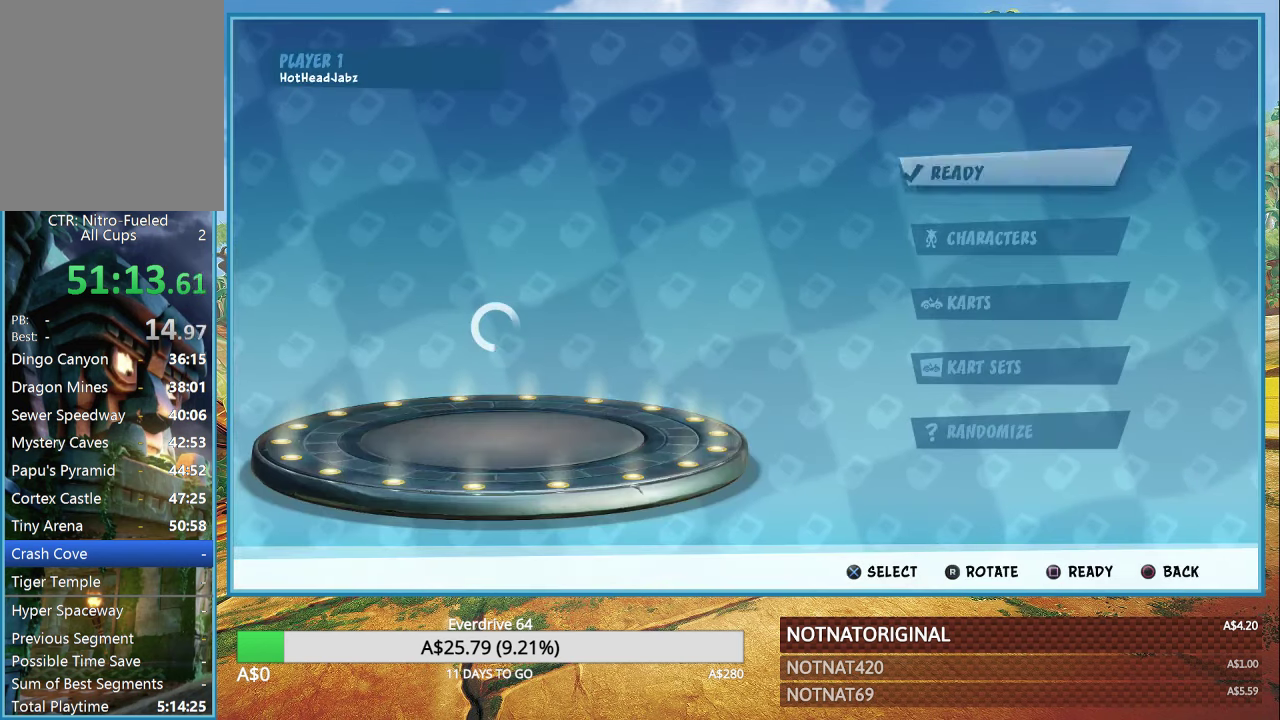
{"buttons": ["CROSS"], "left_stick": "center", "right_stick": "center", "events": [[16, "CROSS", "down"], [100, "CROSS", "up"], [150, "CROSS", "down"], [233, "CROSS", "up"], [283, "CROSS", "down"], [383, "CROSS", "up"], [450, "CROSS", "down"]]}
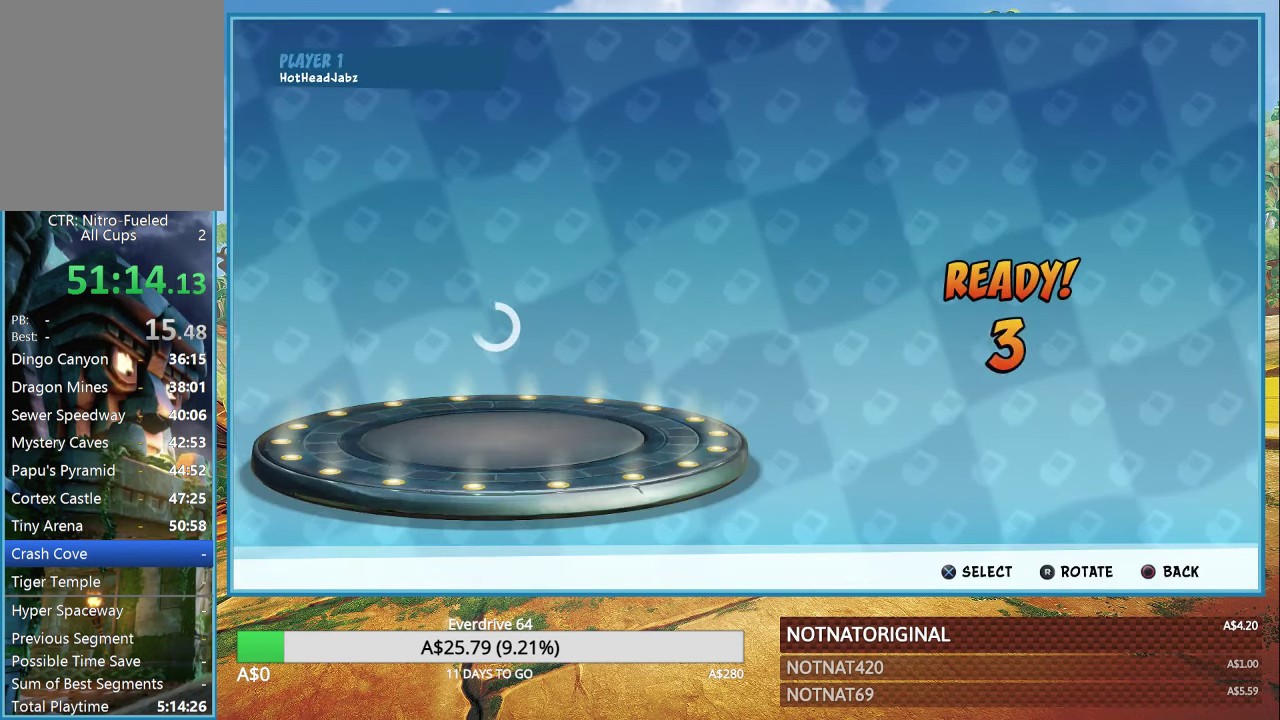
{"buttons": [], "left_stick": "center", "right_stick": "center", "events": [[16, "CROSS", "up"]]}